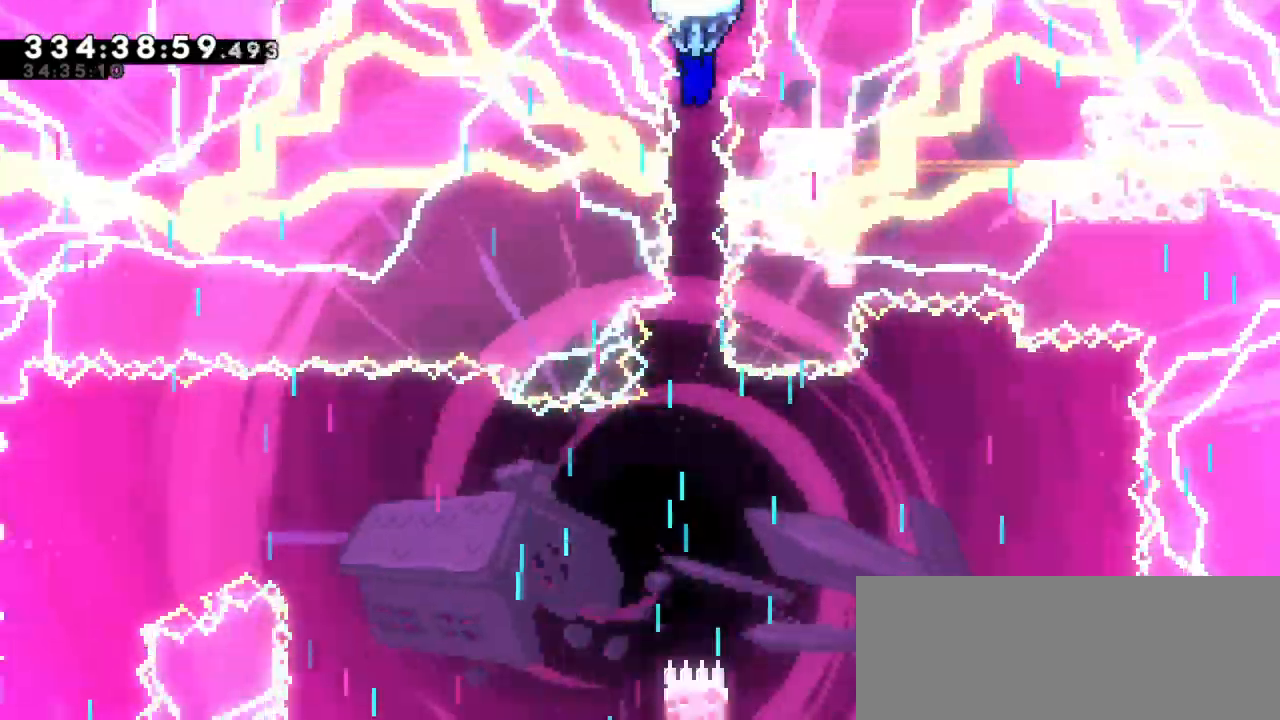
Gameplay with keyboard; each line is a JSON object with the keys held at the frame after it. "events" lists presses ("down") and releases ("up") of "dash", "demo", "down", "jump", "jump2", "left", "right" and "up" between this image and that frame as [ms after this image, input, new state], when the widget could be followed in between. No other keys are recorded. Mouse input is not recorded. Key names are as the overlay labels them; some are game actions (e.g. jump) rather than physical keys. Not read: grab.
{"keys": [], "events": []}
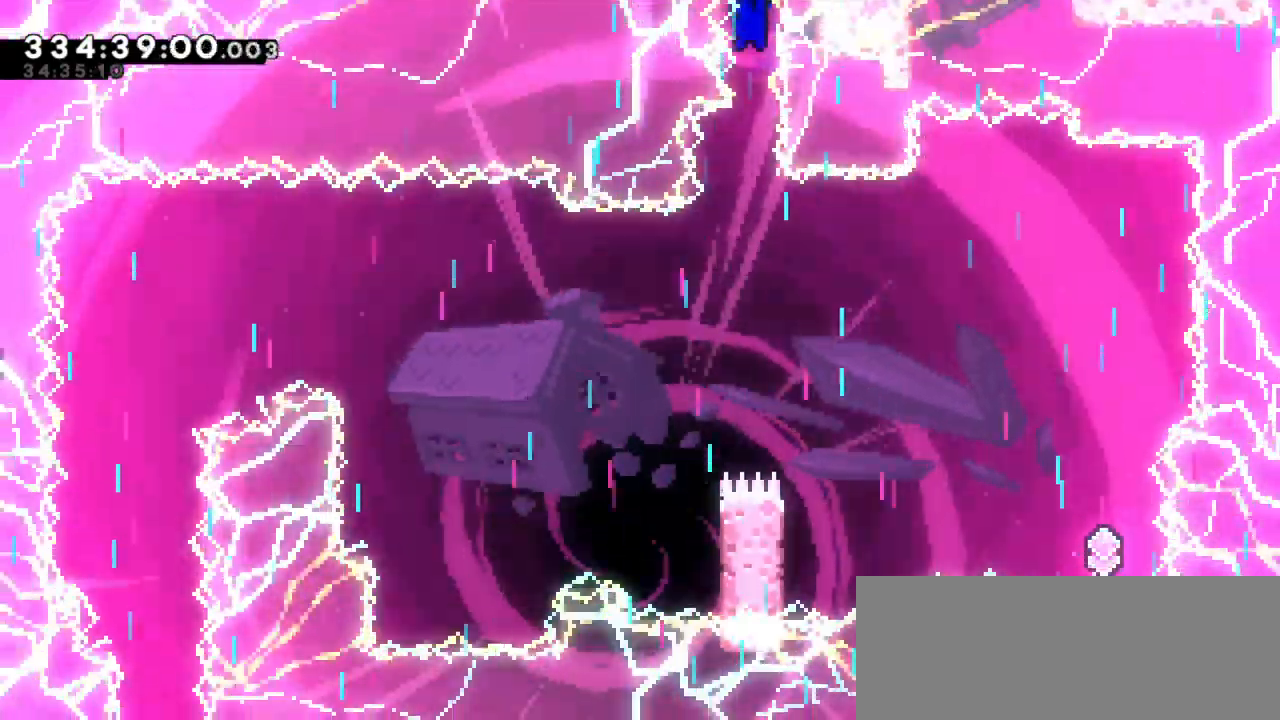
{"keys": [], "events": []}
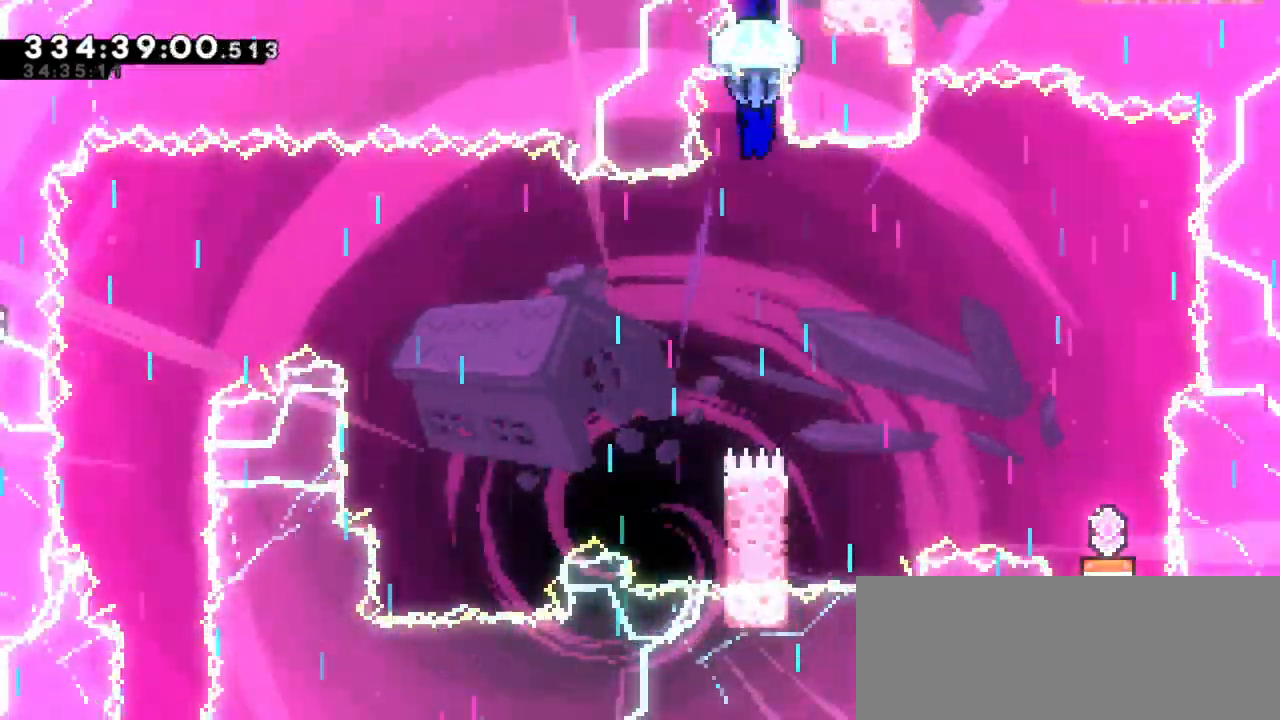
{"keys": ["left"], "events": [[167, "left", "down"]]}
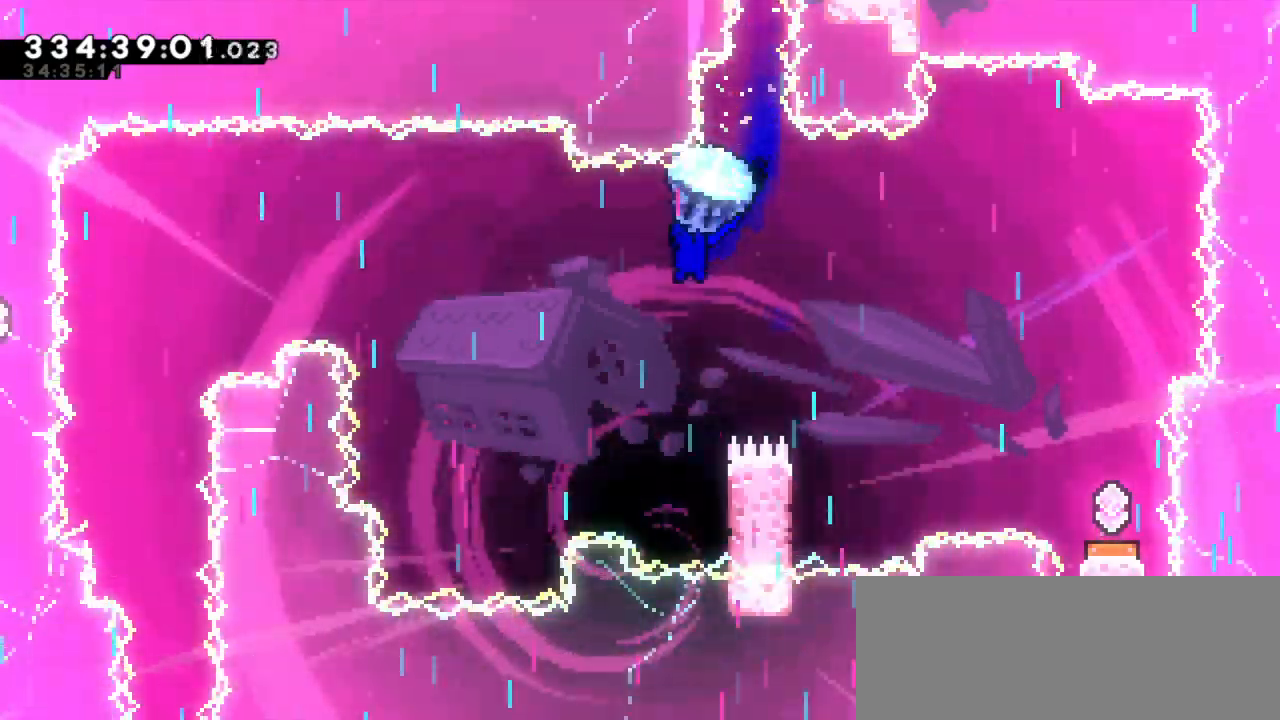
{"keys": ["dash", "left", "up"], "events": [[250, "left", "up"], [367, "left", "down"], [384, "dash", "down"], [384, "up", "down"]]}
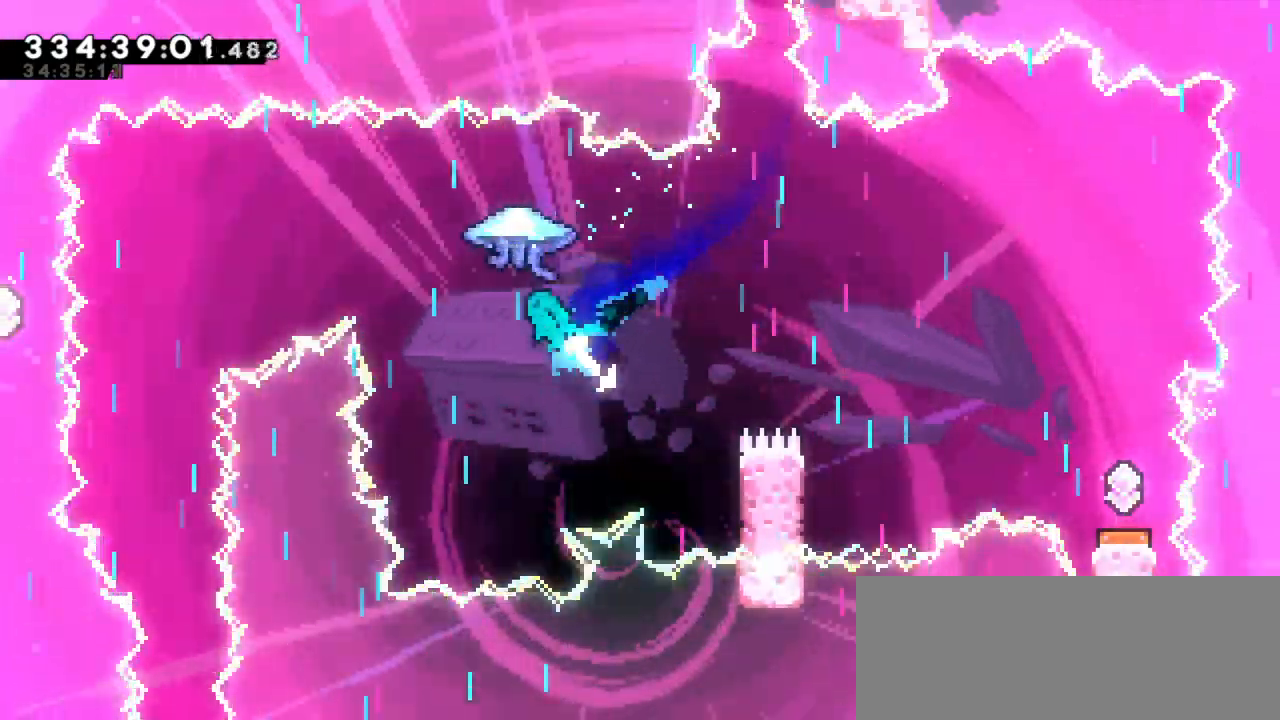
{"keys": ["left"], "events": [[134, "dash", "up"], [217, "up", "up"]]}
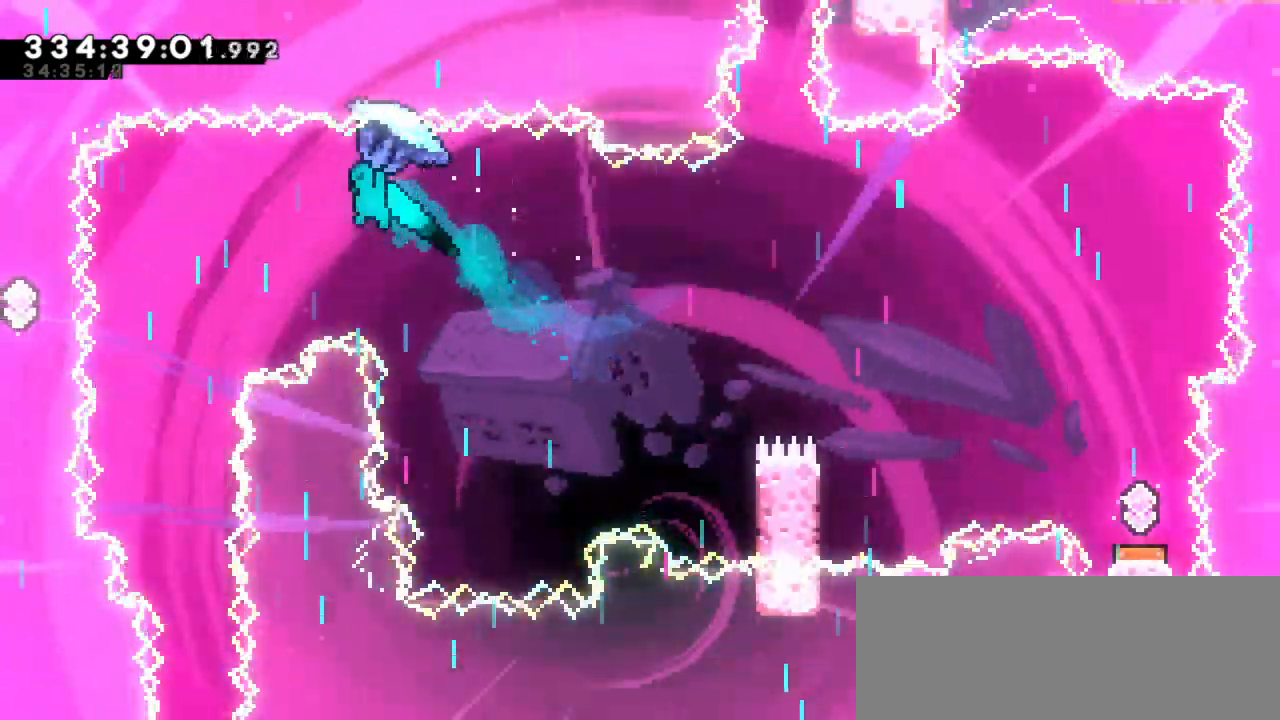
{"keys": [], "events": [[184, "left", "up"]]}
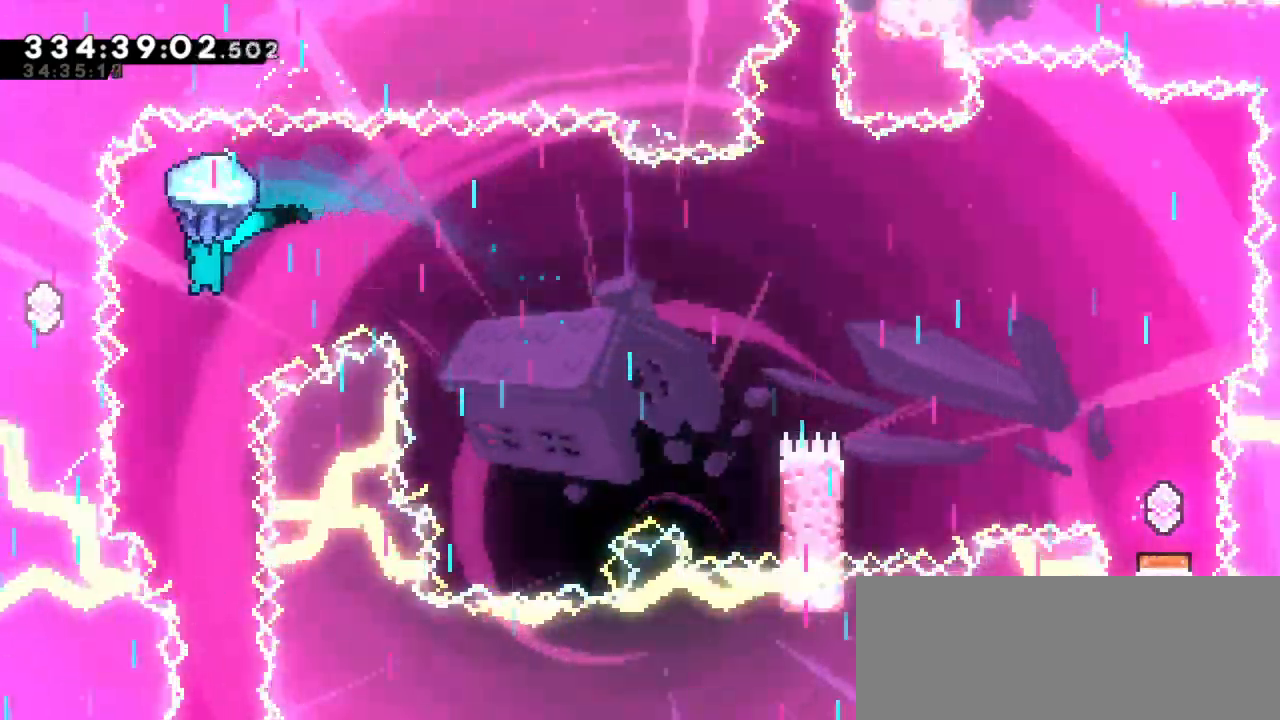
{"keys": ["down"], "events": [[67, "right", "down"], [134, "right", "up"], [467, "down", "down"]]}
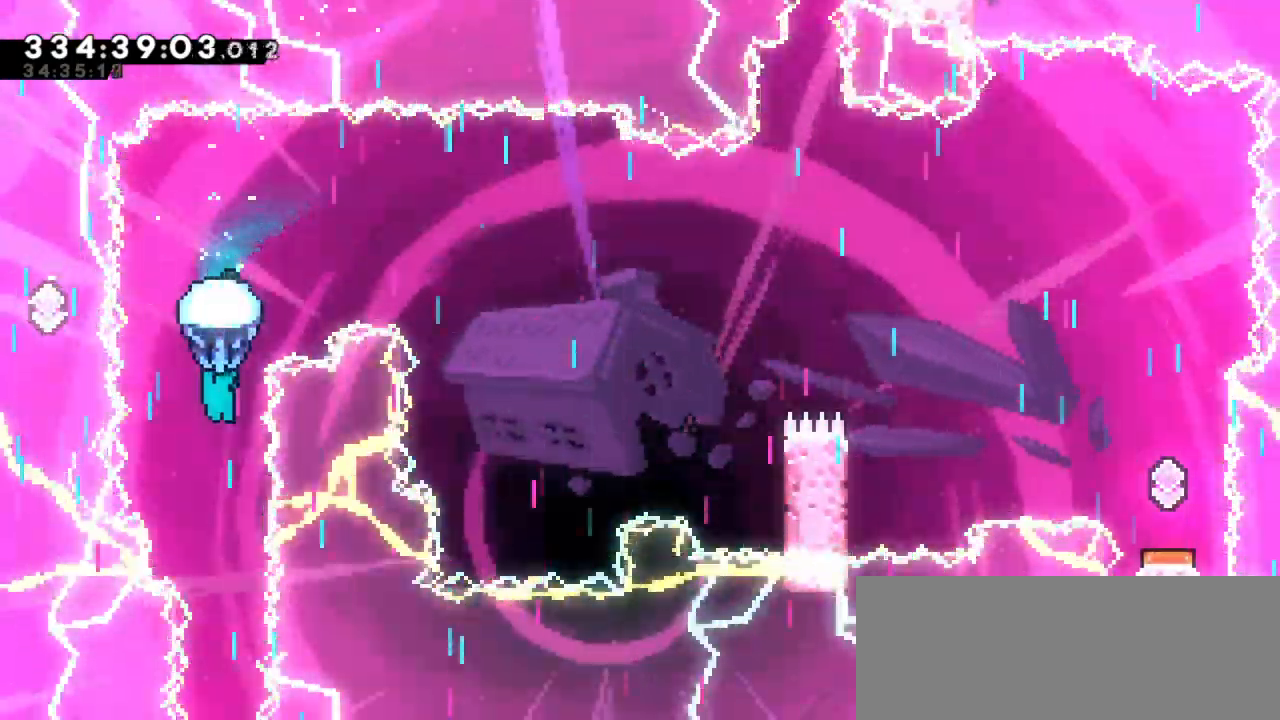
{"keys": ["down"], "events": []}
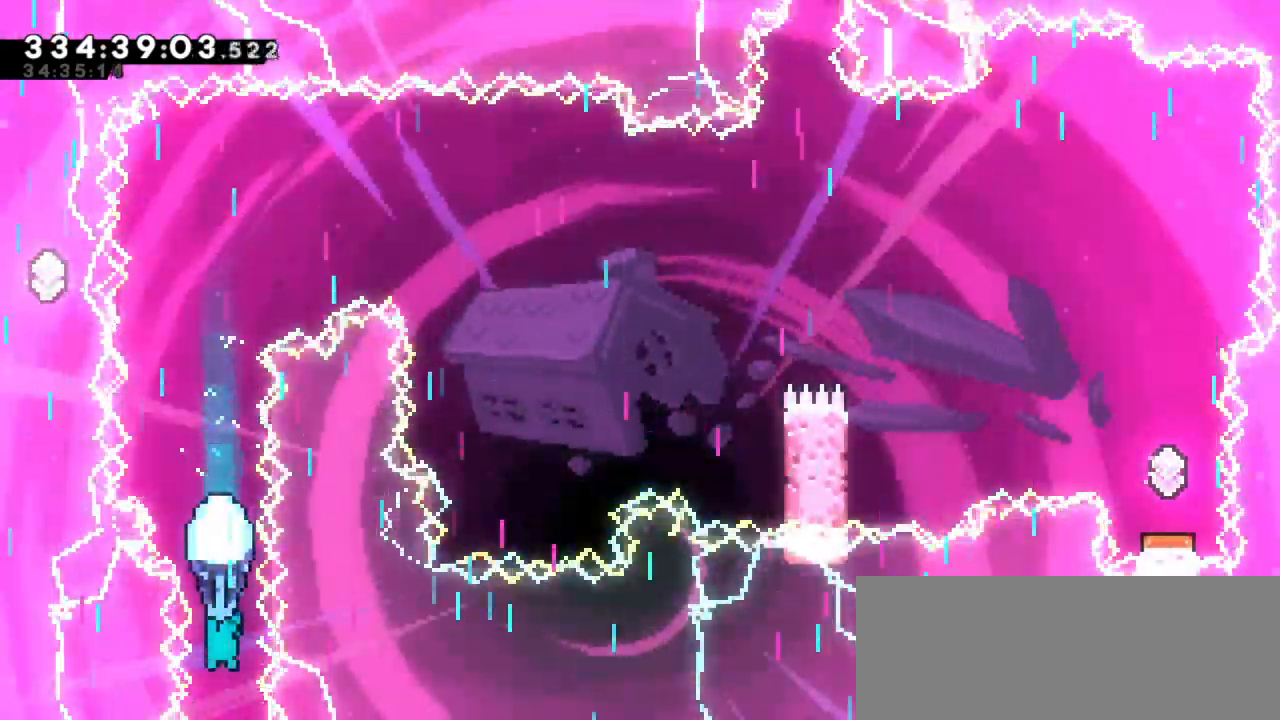
{"keys": [], "events": [[234, "down", "up"]]}
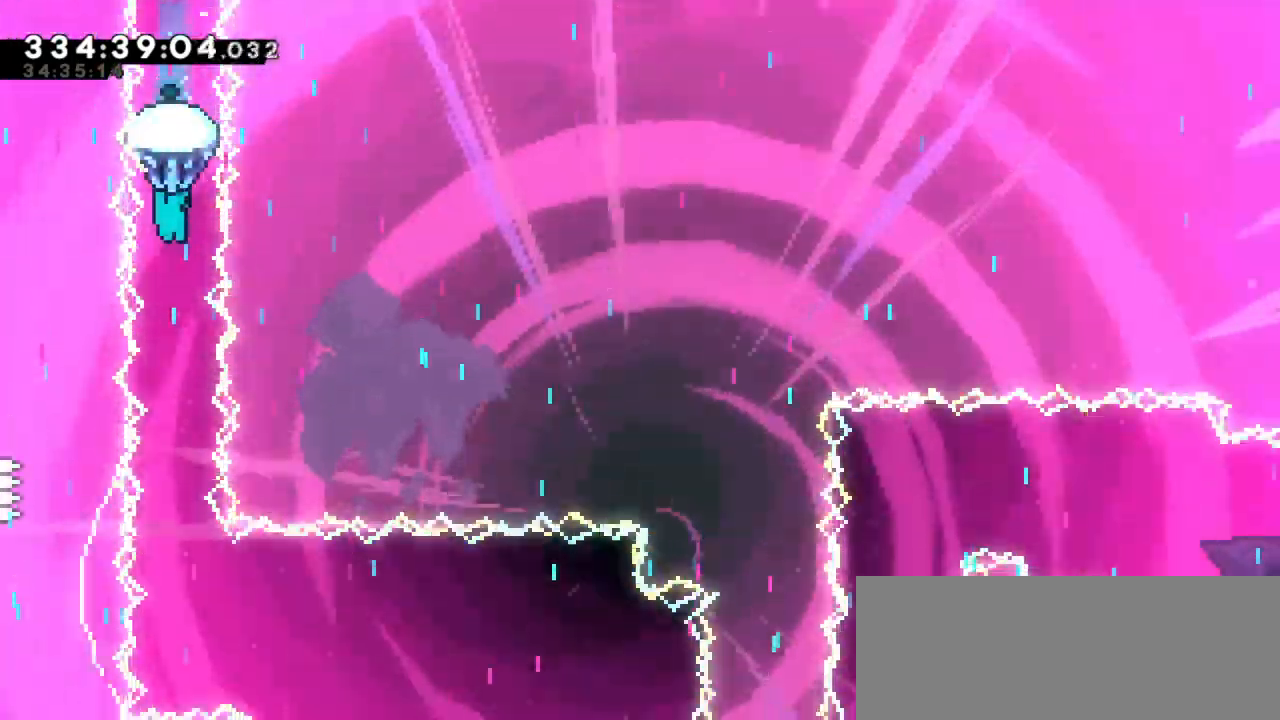
{"keys": [], "events": []}
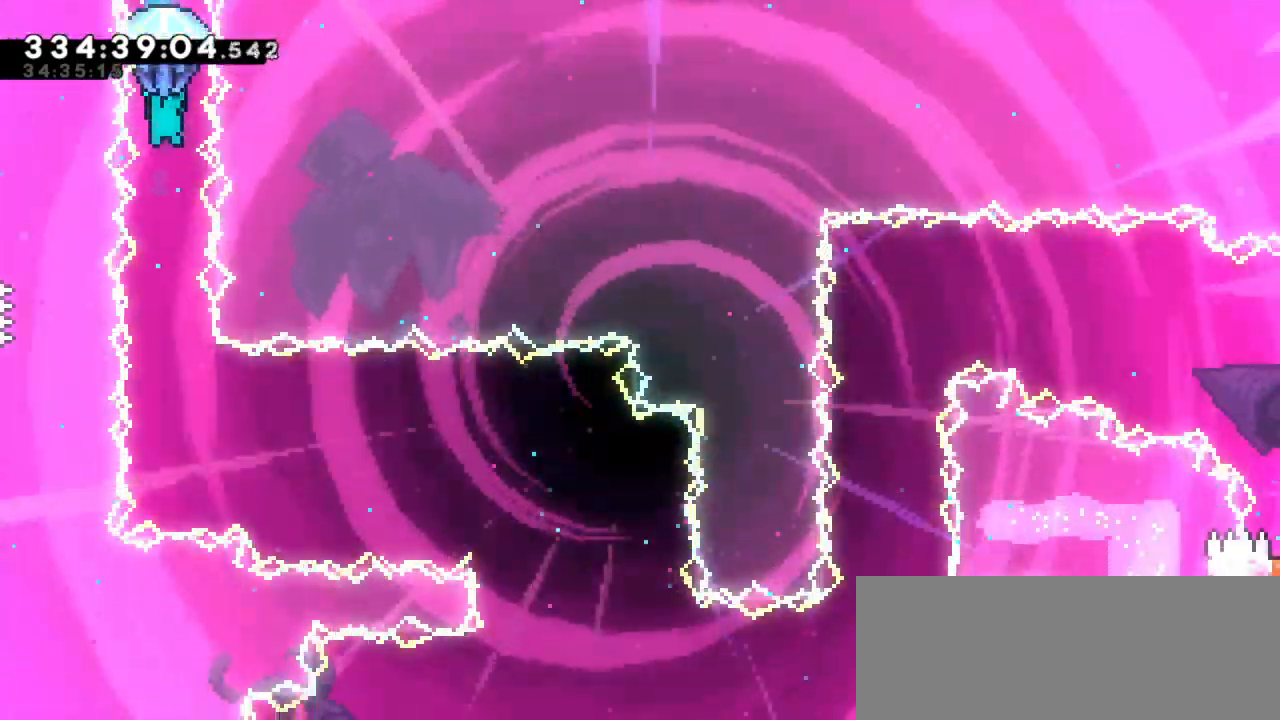
{"keys": [], "events": []}
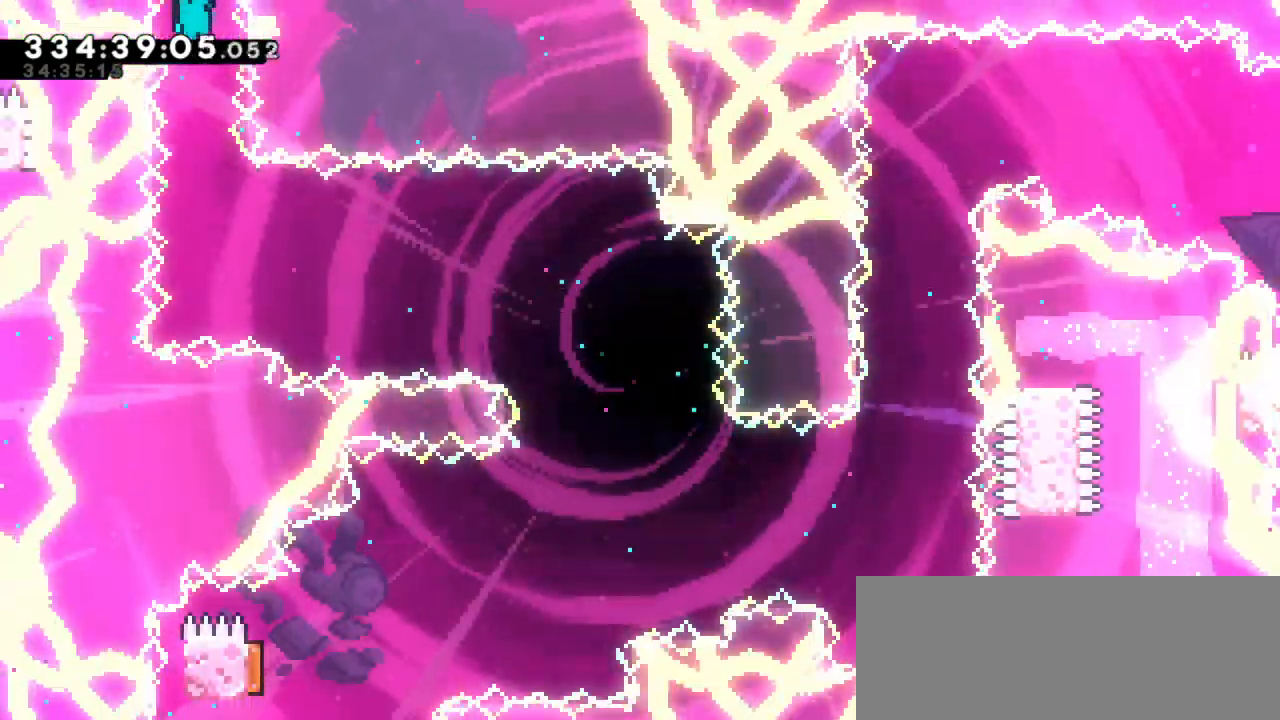
{"keys": ["up"], "events": [[200, "up", "down"]]}
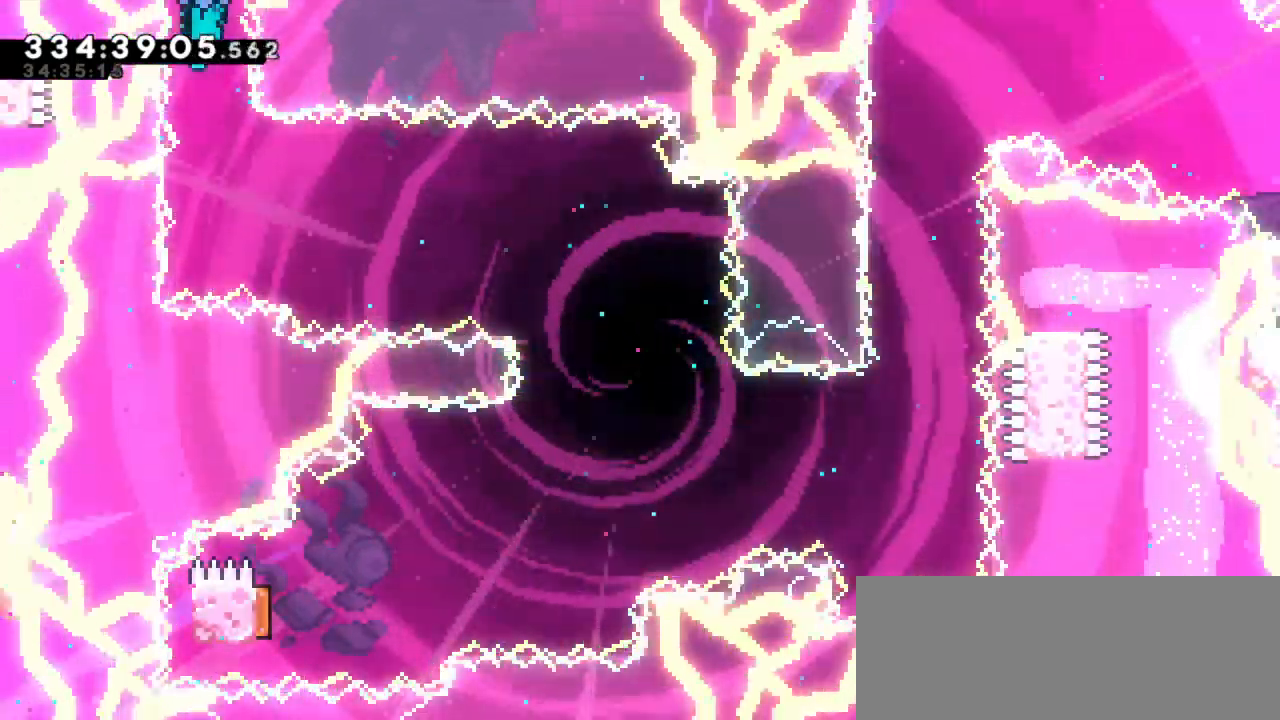
{"keys": ["up"], "events": []}
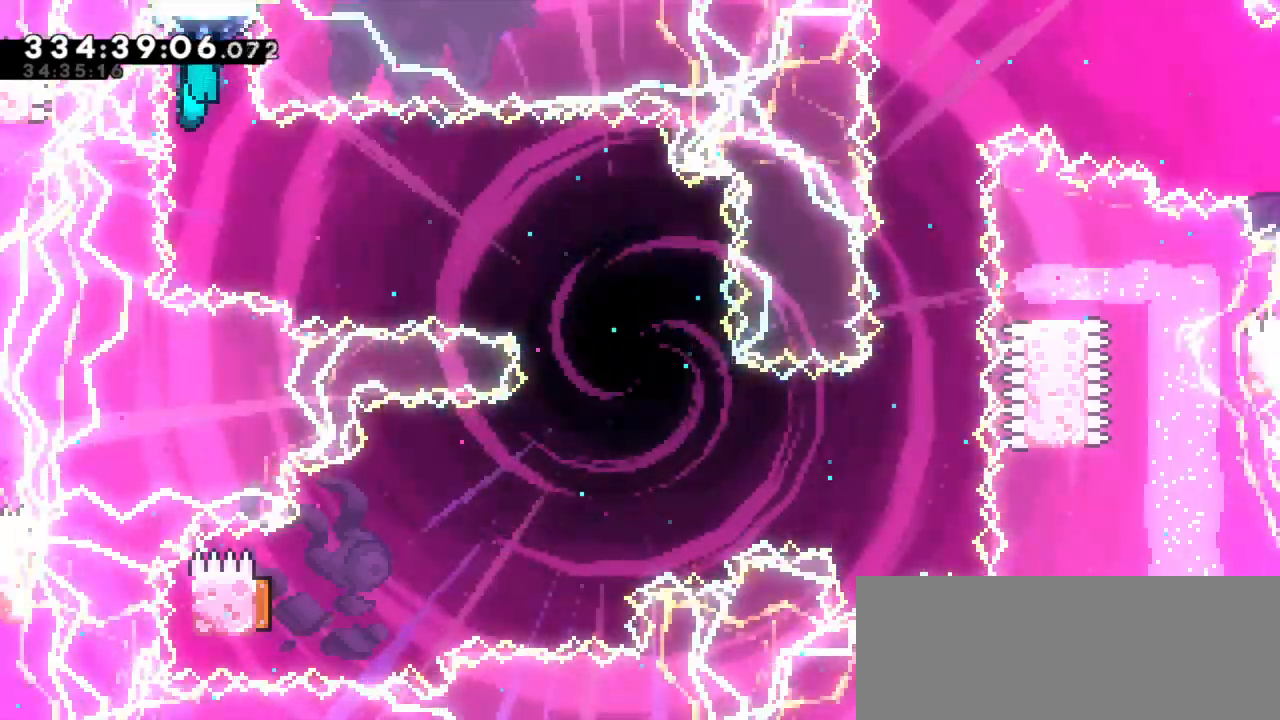
{"keys": ["right", "up"], "events": [[267, "right", "down"]]}
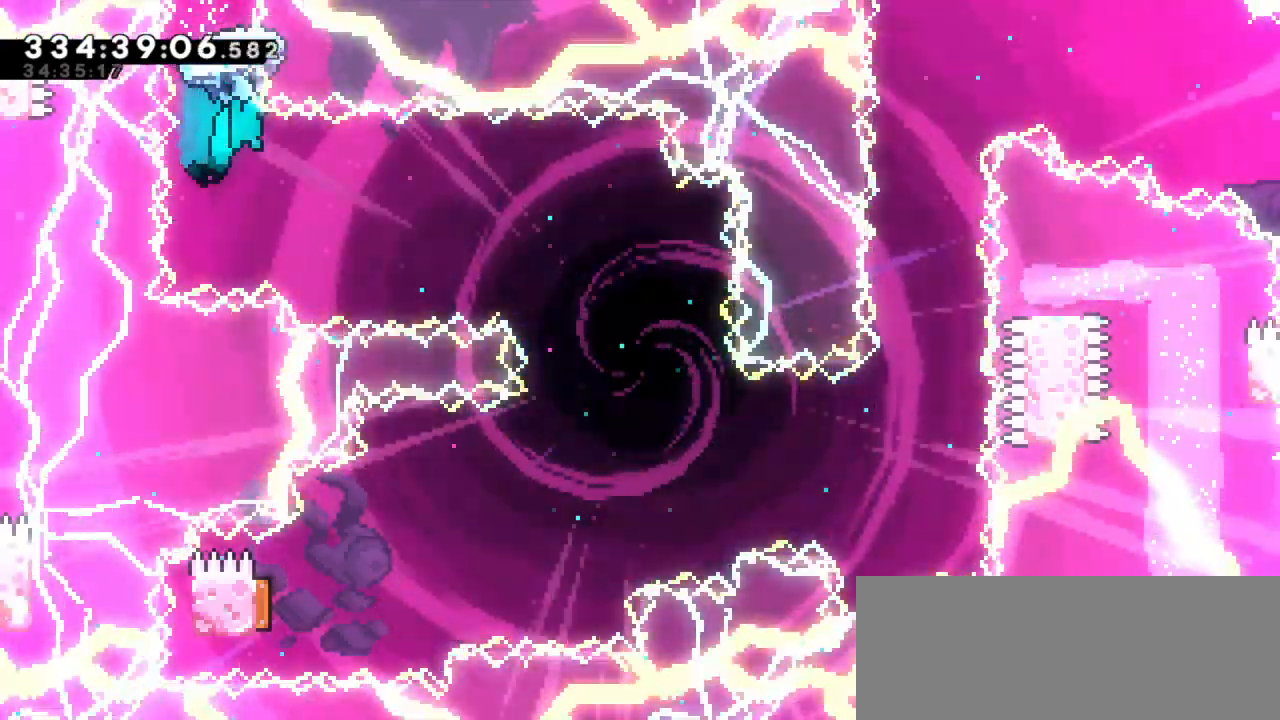
{"keys": ["right", "up"], "events": []}
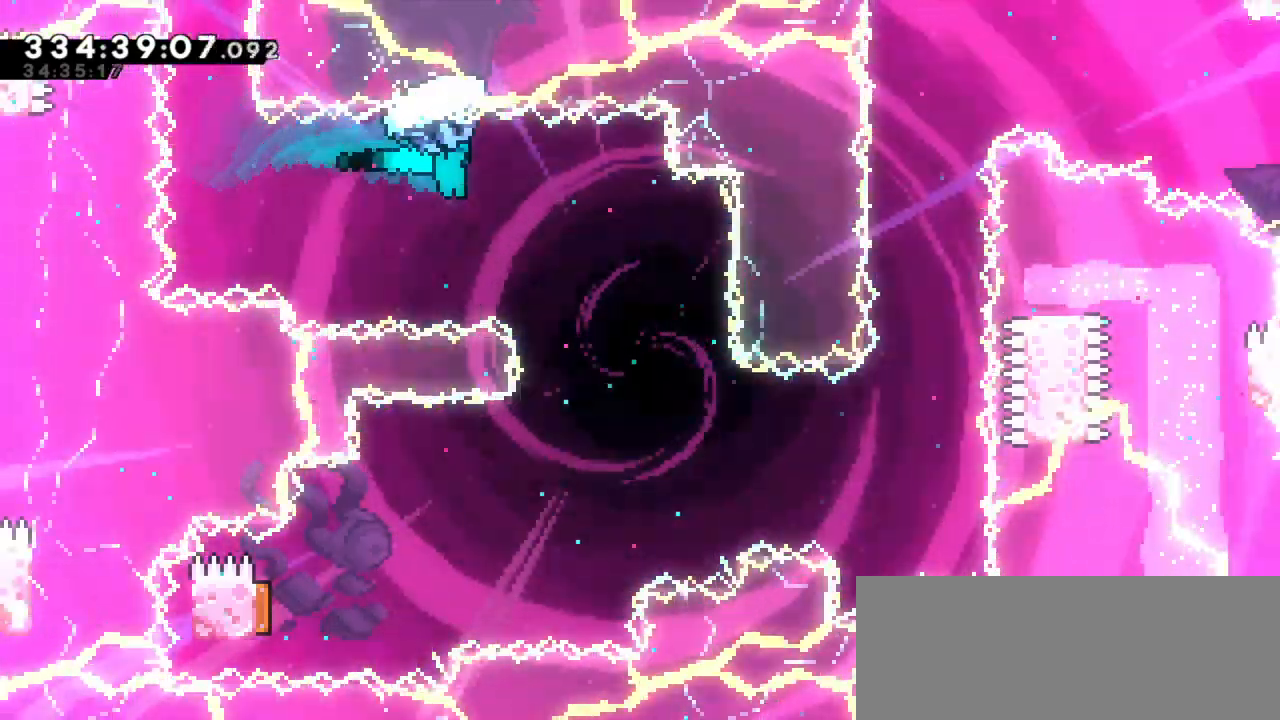
{"keys": [], "events": [[150, "up", "up"], [167, "right", "up"]]}
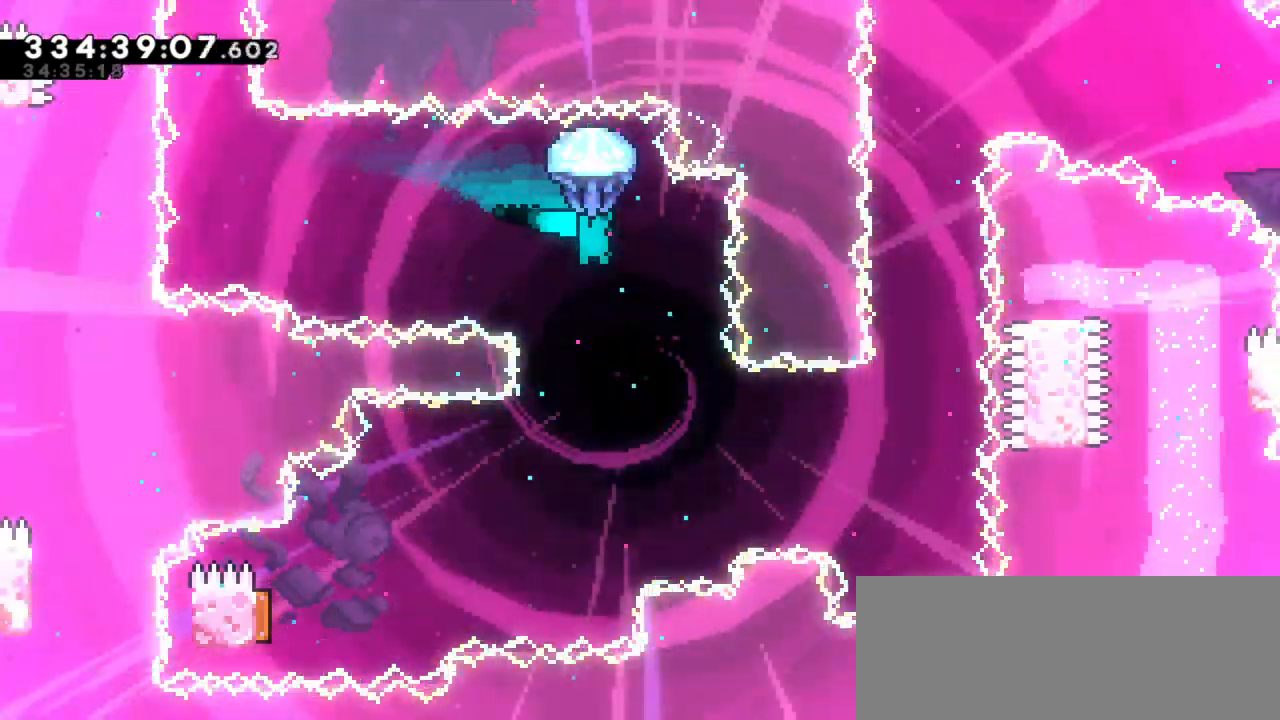
{"keys": [], "events": []}
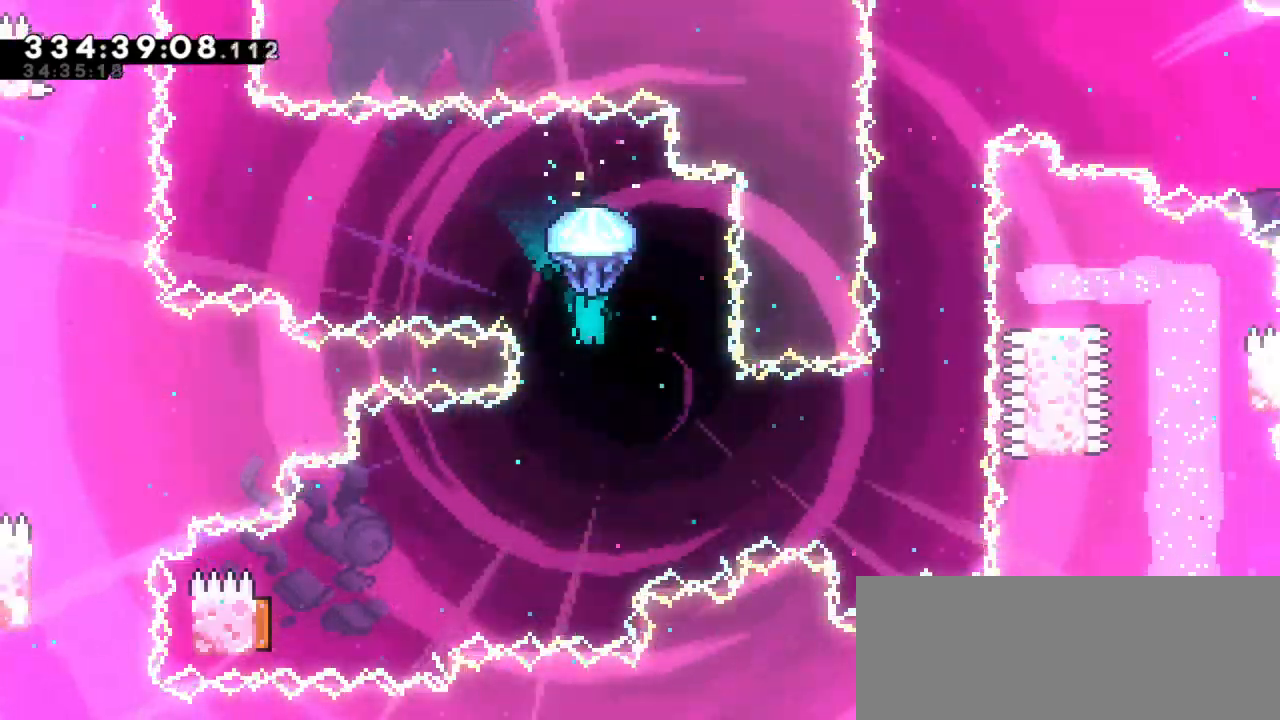
{"keys": [], "events": []}
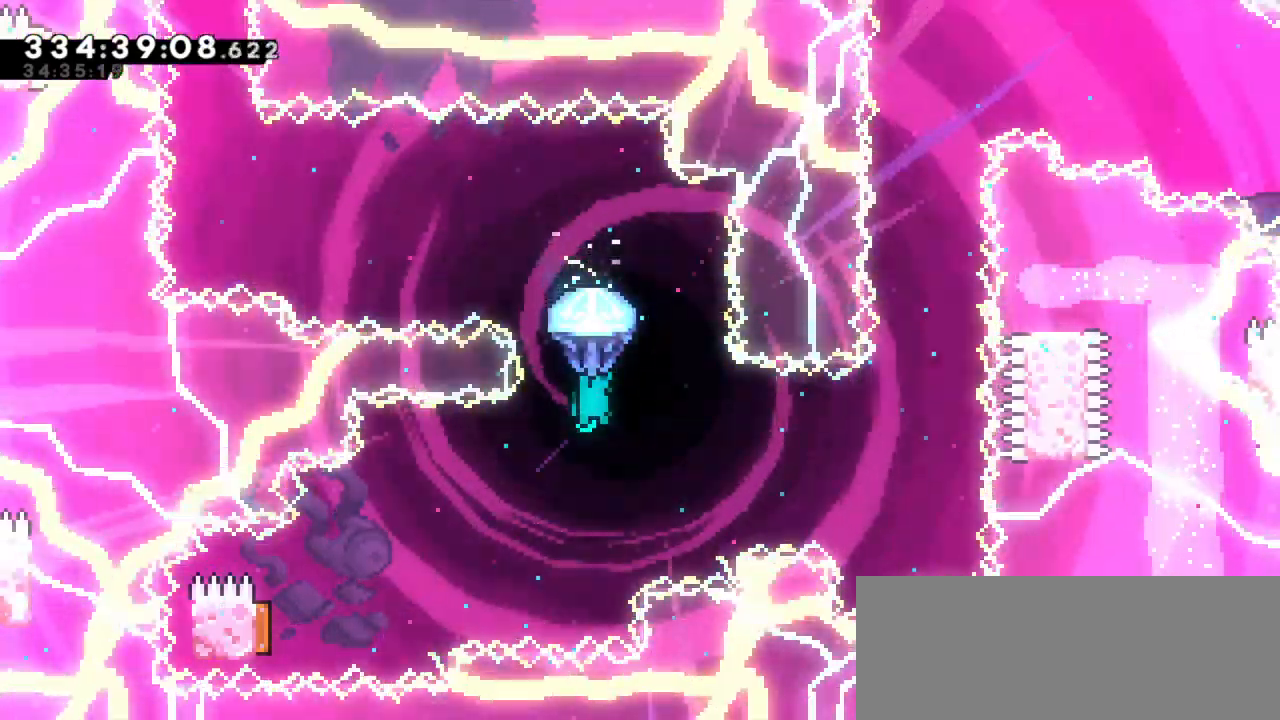
{"keys": ["left", "up"], "events": [[284, "left", "down"], [417, "up", "down"]]}
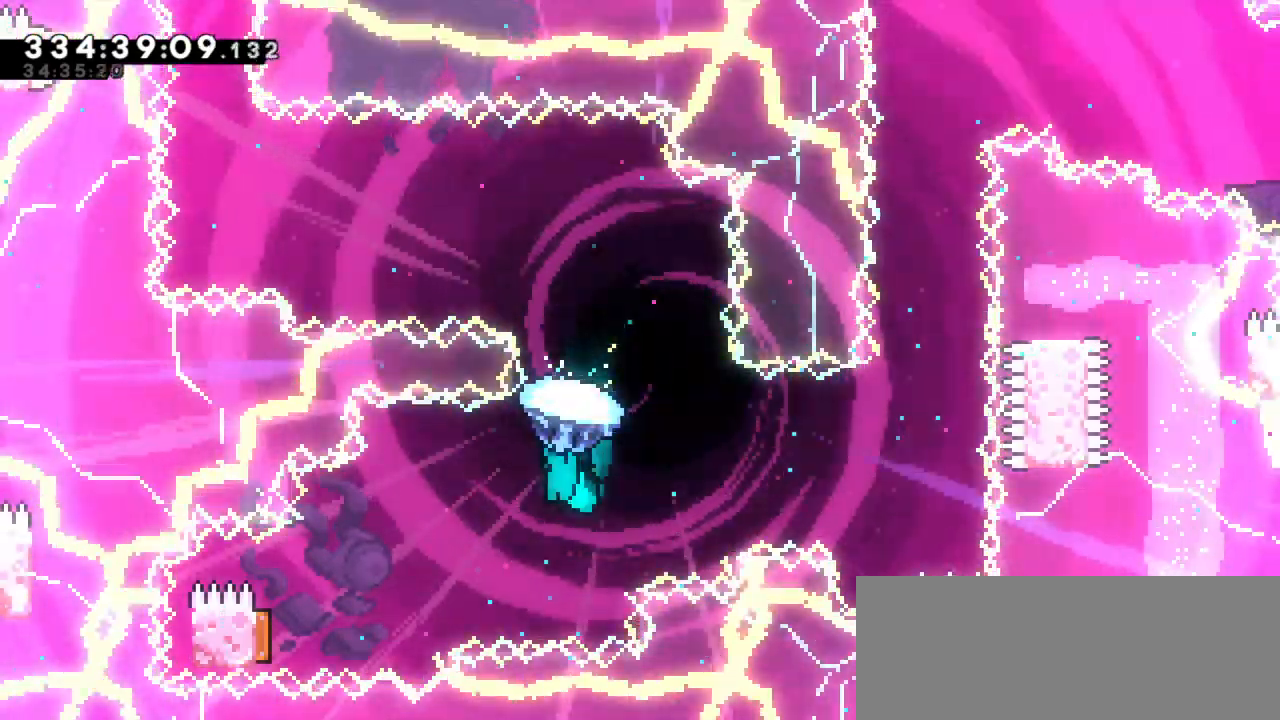
{"keys": ["up"], "events": [[200, "left", "up"]]}
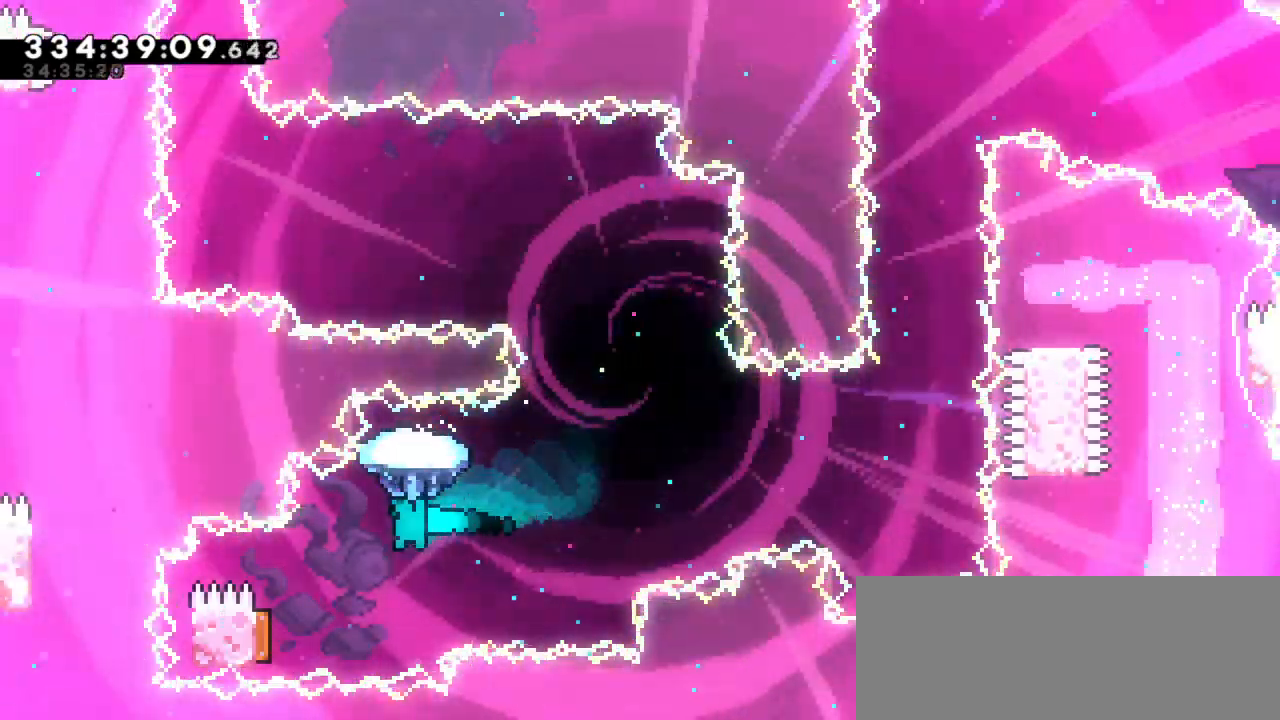
{"keys": ["left", "up"], "events": [[150, "left", "down"], [300, "left", "up"], [434, "left", "down"]]}
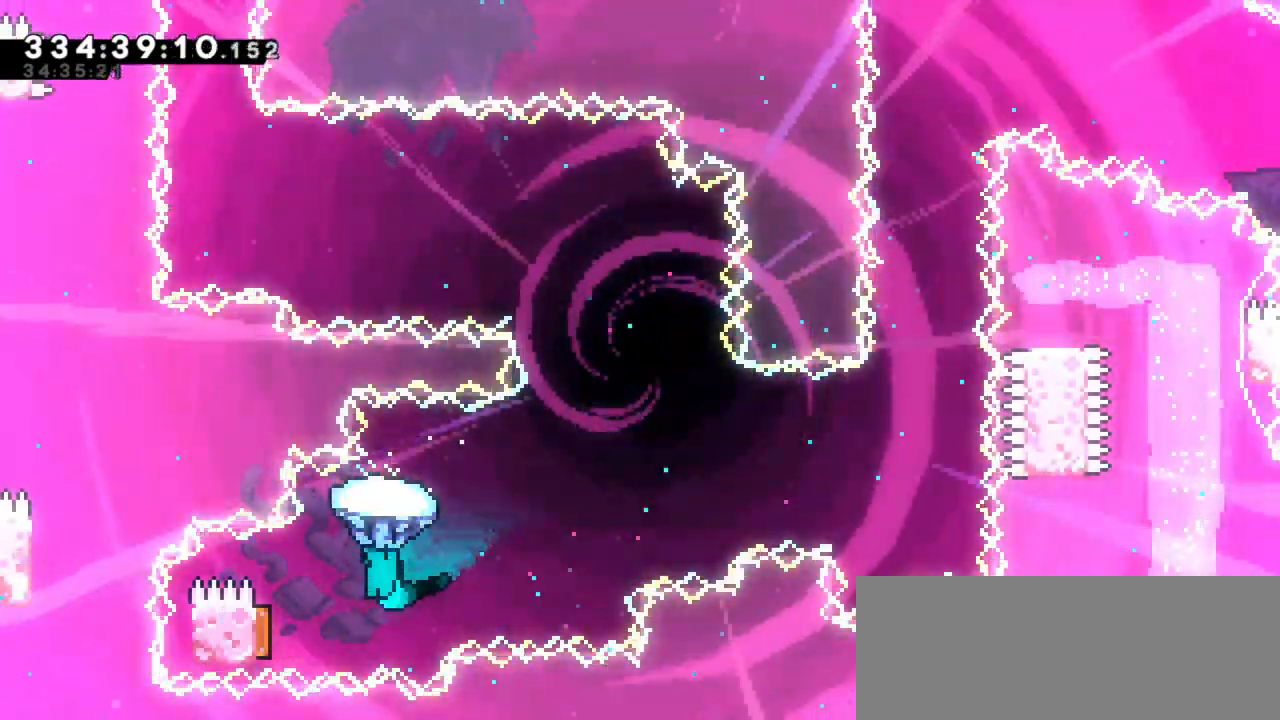
{"keys": ["right", "up"], "events": [[367, "left", "up"], [367, "right", "down"]]}
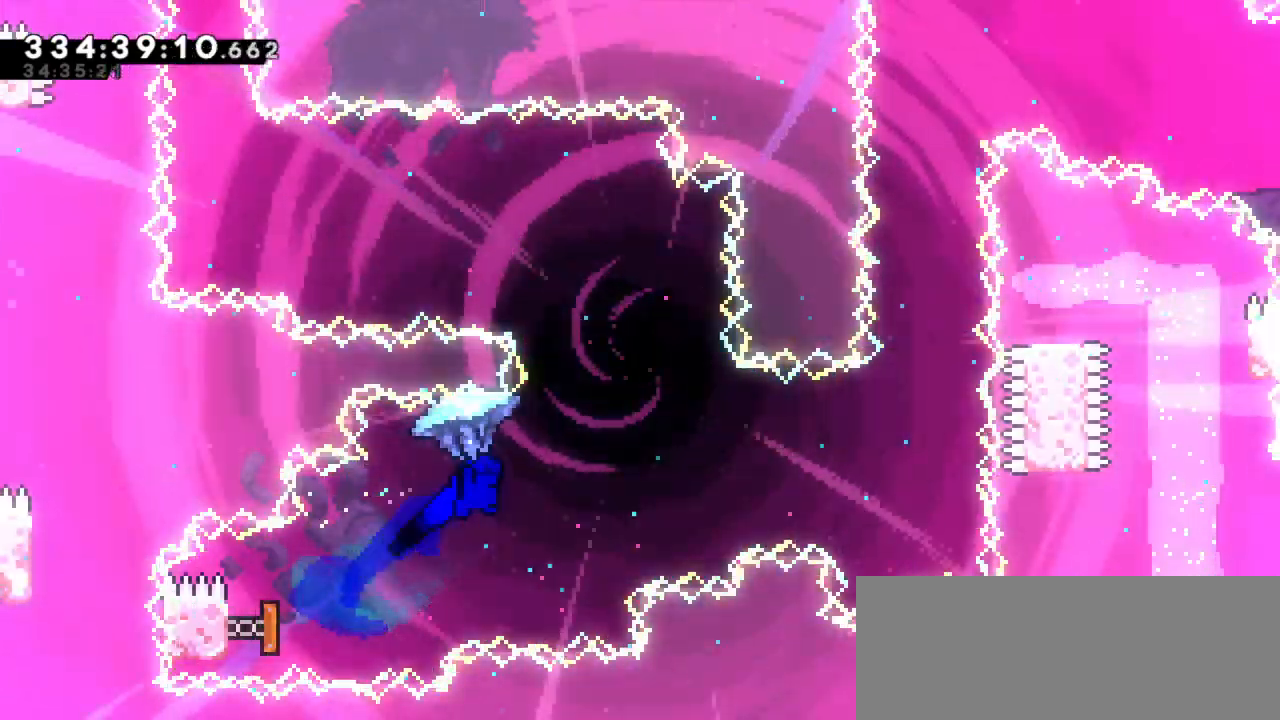
{"keys": ["right", "up"], "events": []}
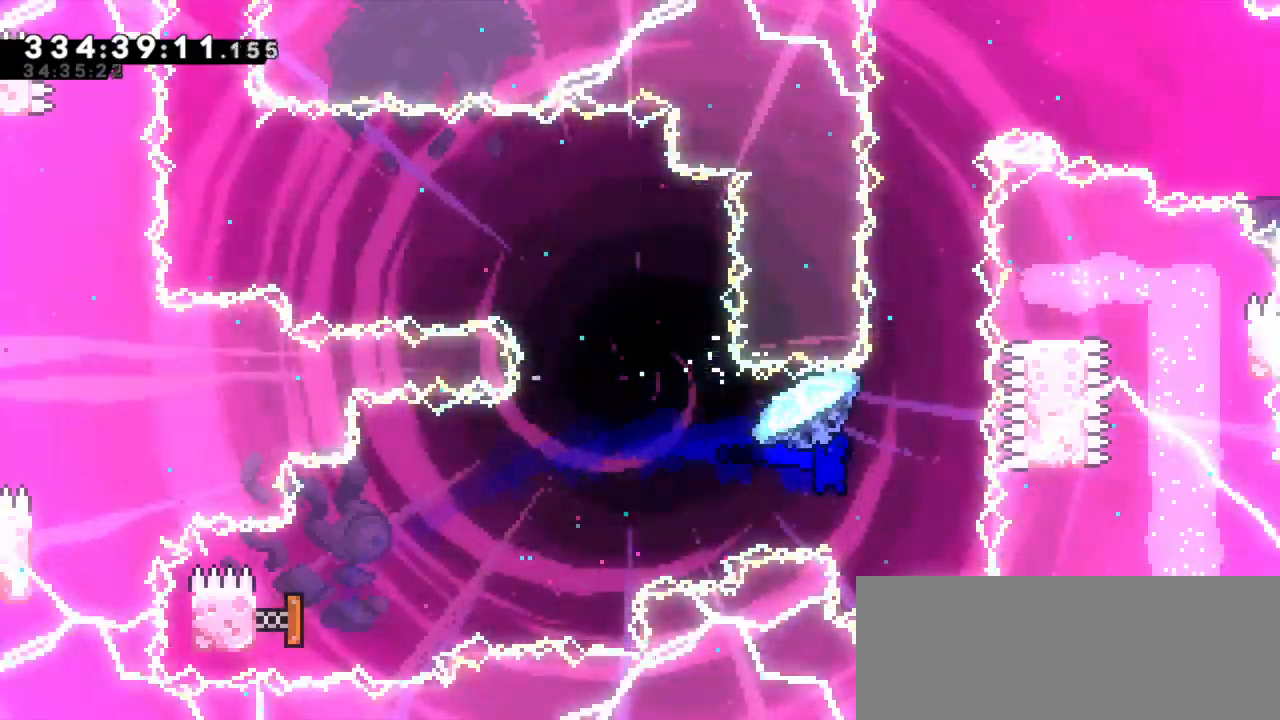
{"keys": ["dash", "up"], "events": [[134, "up", "up"], [167, "right", "up"], [250, "up", "down"], [317, "dash", "down"]]}
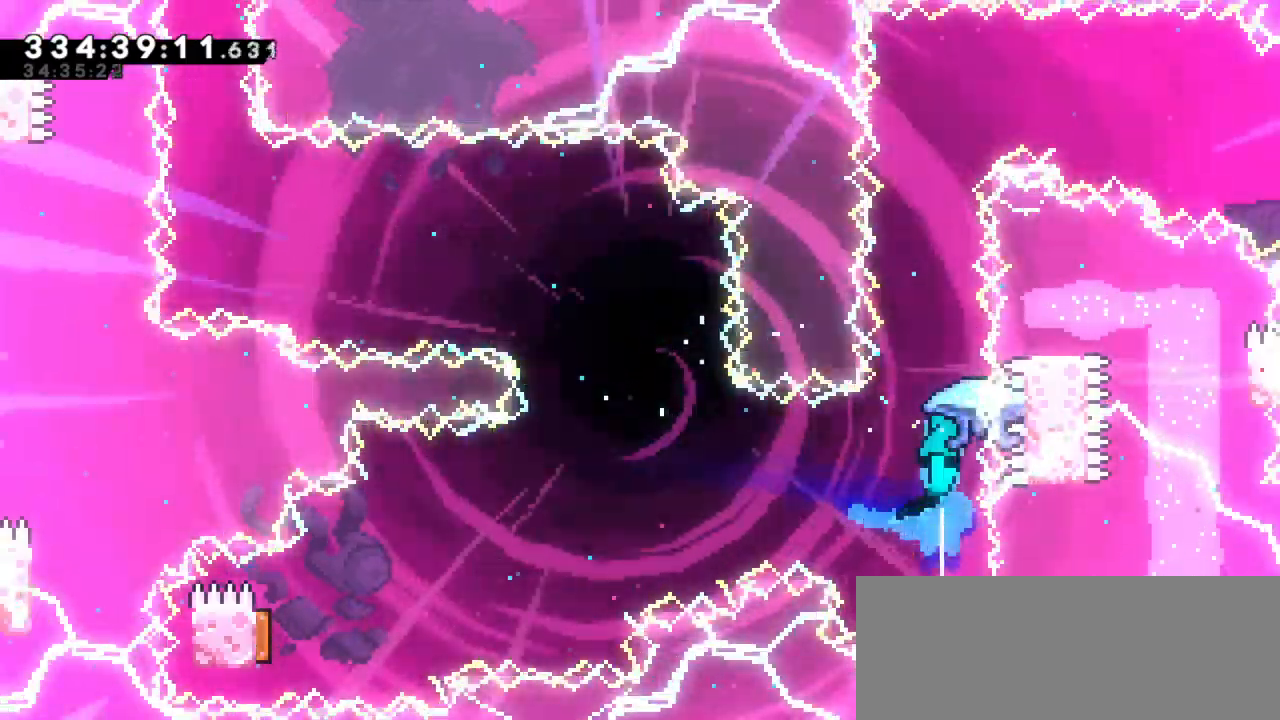
{"keys": ["right", "up"], "events": [[17, "dash", "up"], [484, "right", "down"]]}
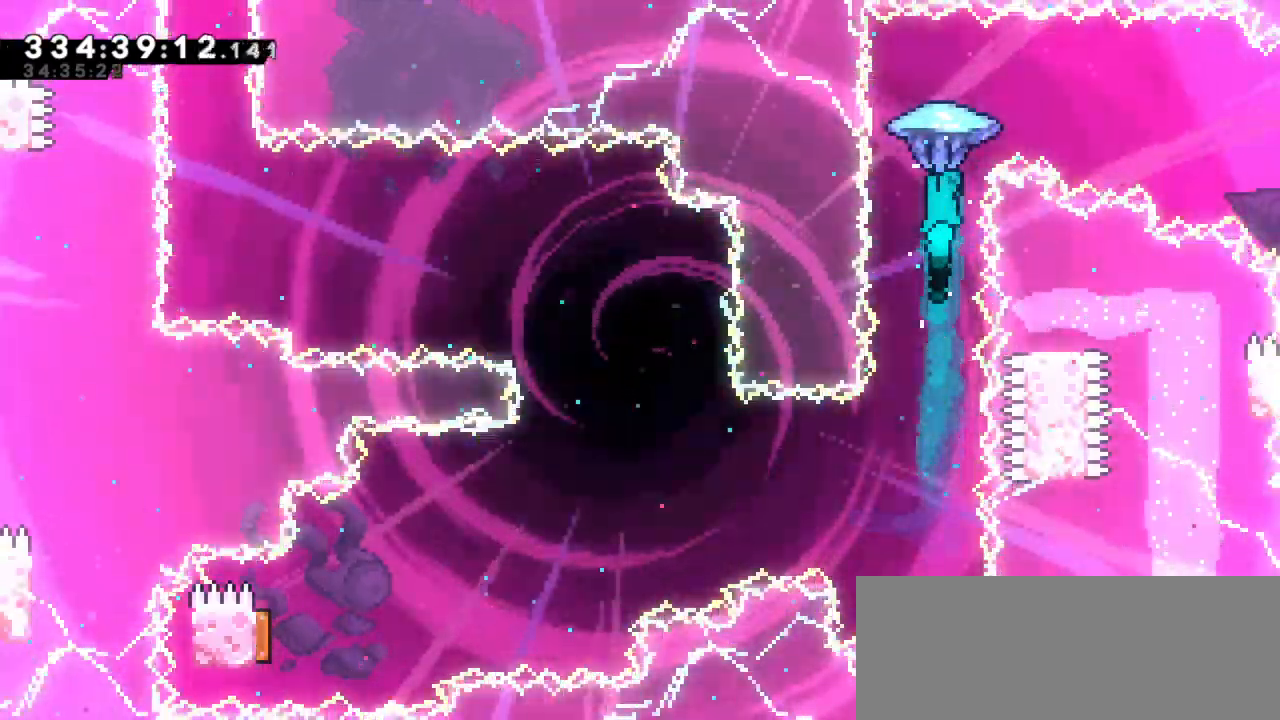
{"keys": ["right", "up"], "events": []}
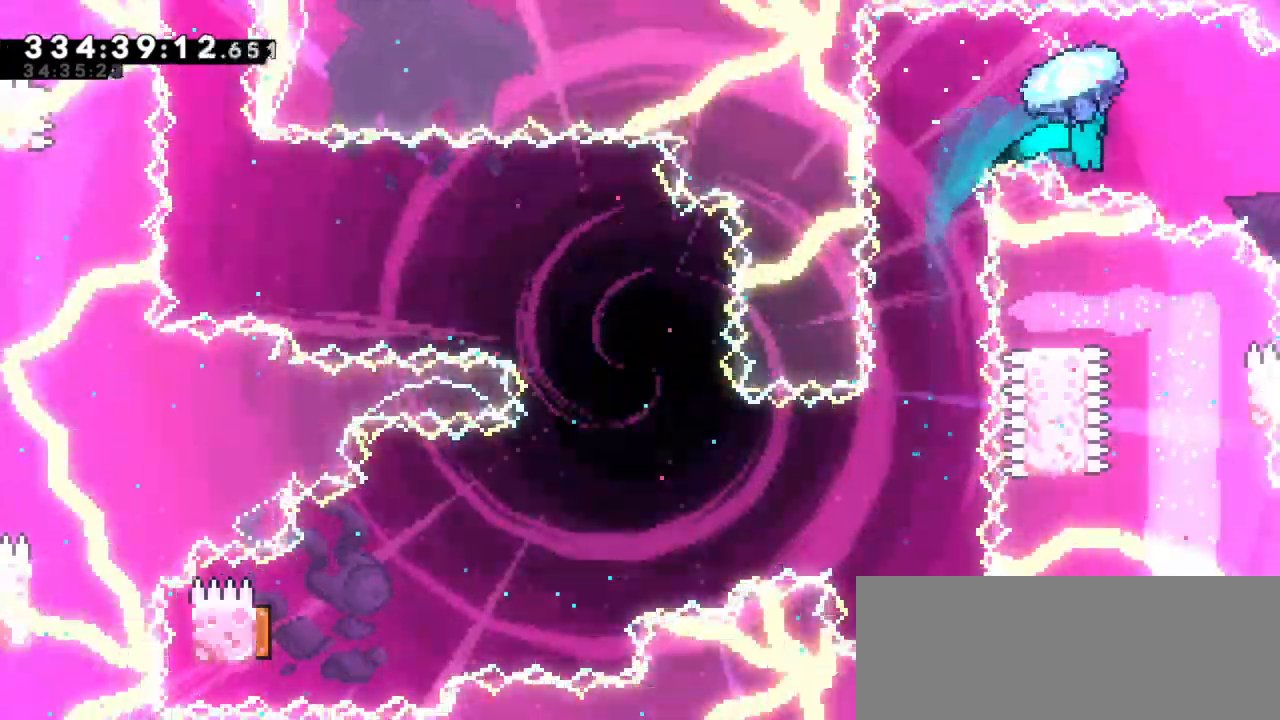
{"keys": [], "events": [[484, "up", "up"], [500, "right", "up"]]}